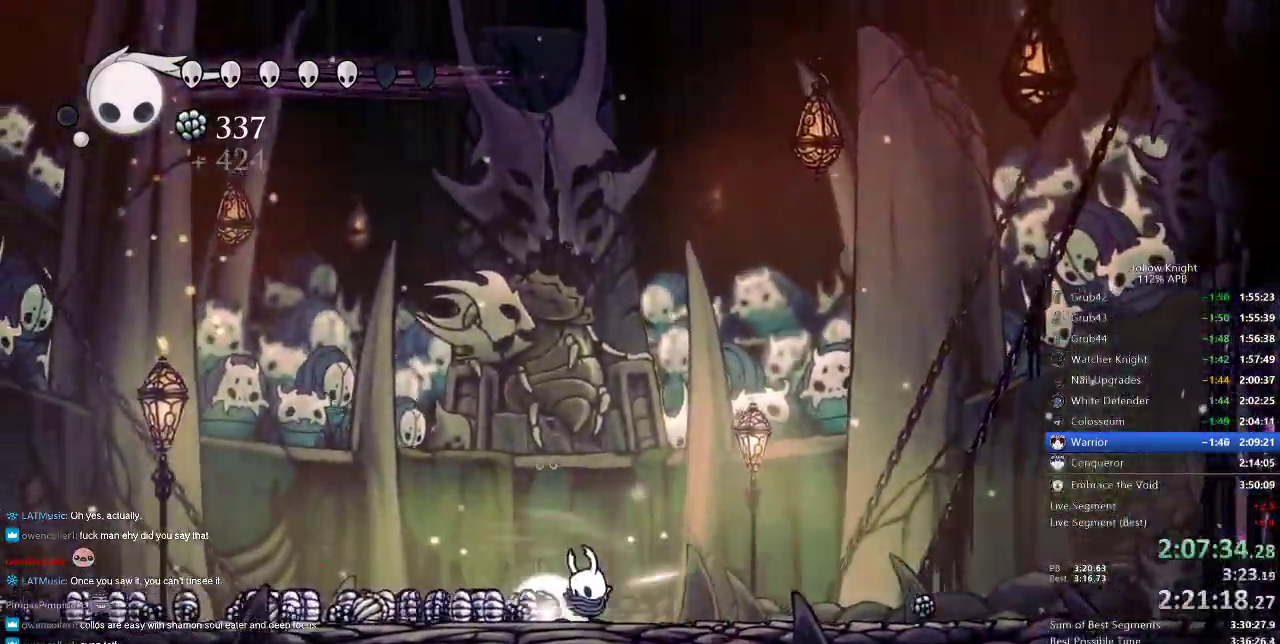
Gameplay with keyboard; each line is a JSON object with the keys held at the frame after it. "events" lists presses ("down") and releases ("up") of "cdash", "dash", "dnail", "down", "heal", "inv", "jump", "left", "nail", "right", "spell" and "up" between this image and that frame as [ms after this image, input, new state], when the widget could be followed in between. No other keys are recorded. Mouse input is not recorded. Key names are as the overlay labels them; some are game actions (e.g. jump) rather than physical keys.
{"keys": [], "events": [[17, "down", "down"], [50, "down", "up"], [167, "down", "down"], [200, "down", "up"], [233, "down", "down"], [300, "down", "up"], [300, "right", "down"], [383, "down", "down"], [467, "down", "up"], [467, "right", "up"]]}
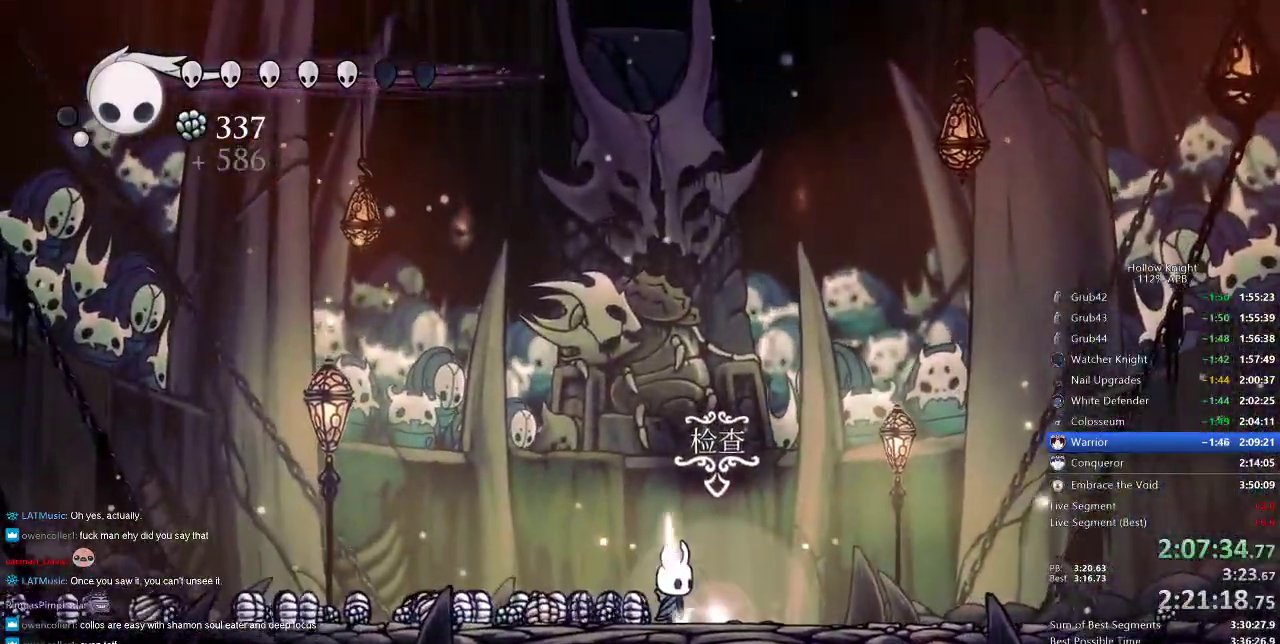
{"keys": [], "events": [[17, "down", "down"], [117, "down", "up"], [150, "down", "down"], [250, "down", "up"], [350, "down", "down"], [483, "down", "up"]]}
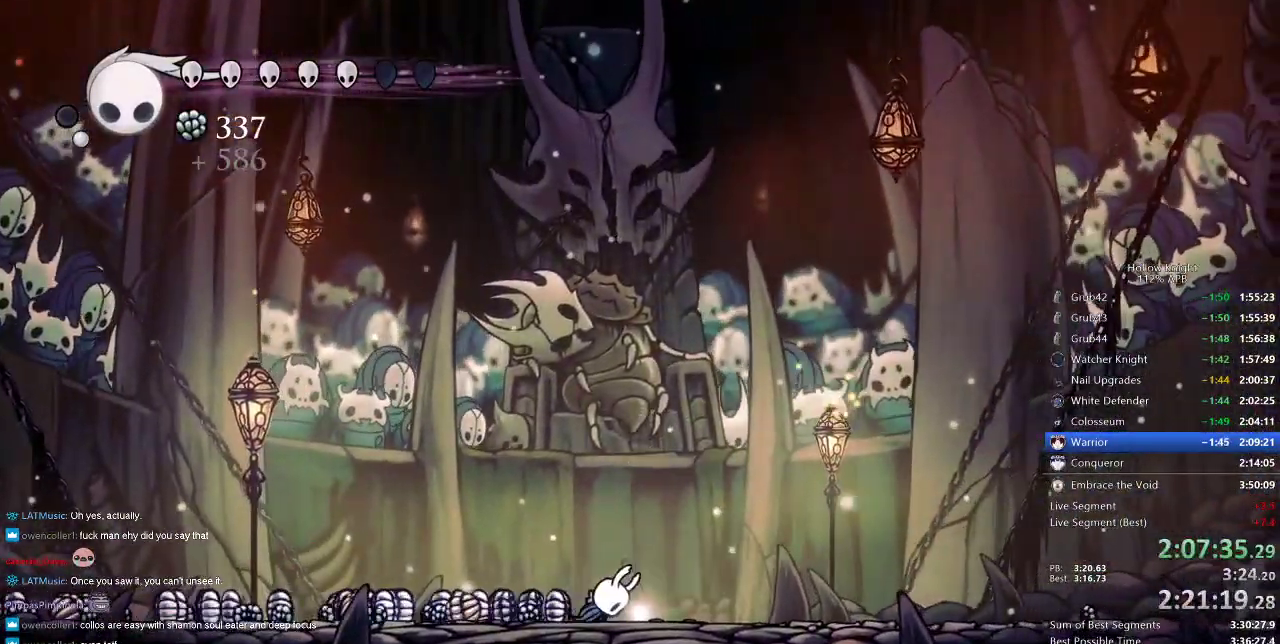
{"keys": ["left"], "events": [[133, "left", "down"], [267, "left", "up"], [350, "left", "down"]]}
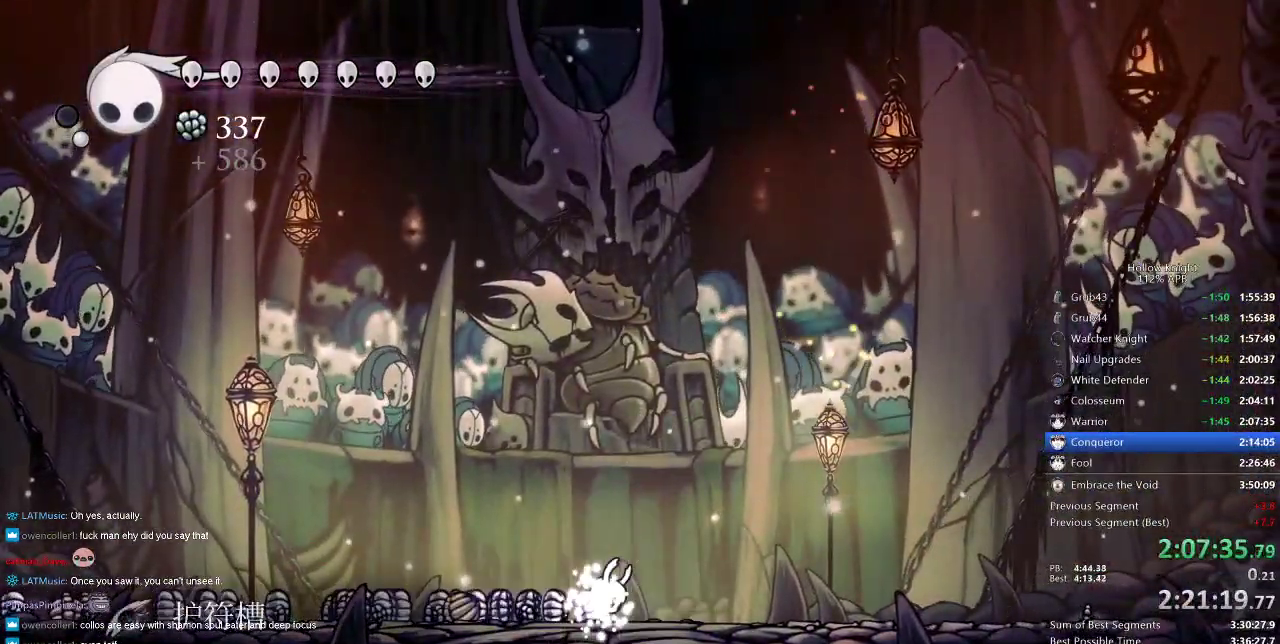
{"keys": ["left"], "events": []}
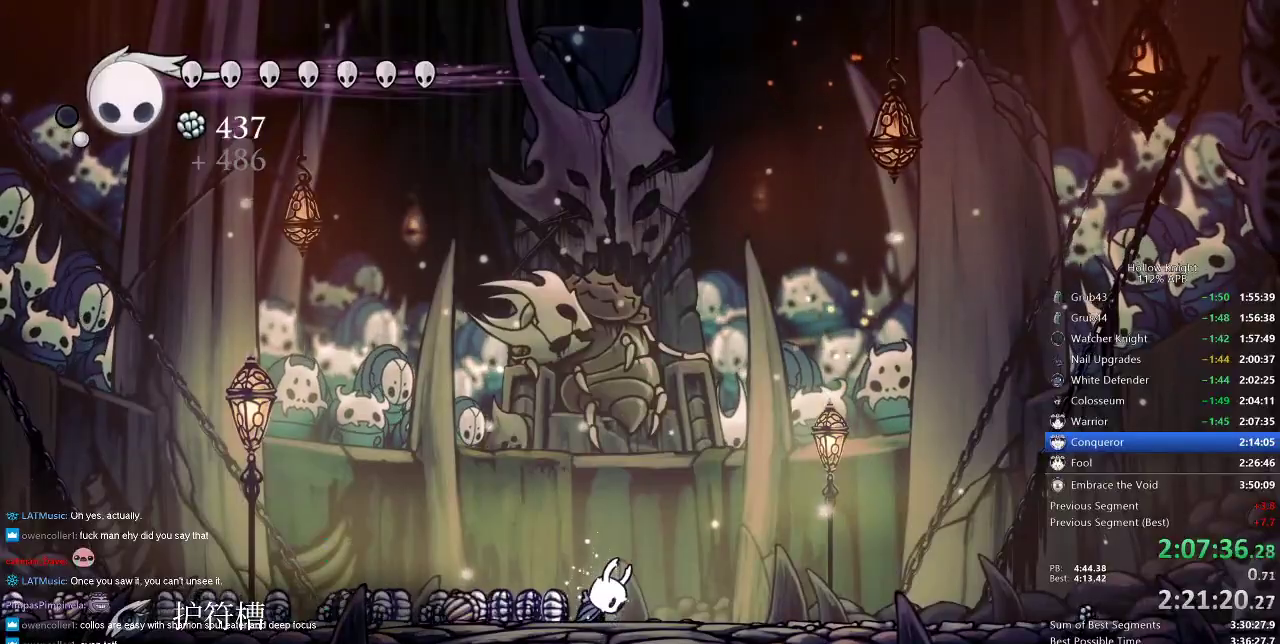
{"keys": ["left"], "events": []}
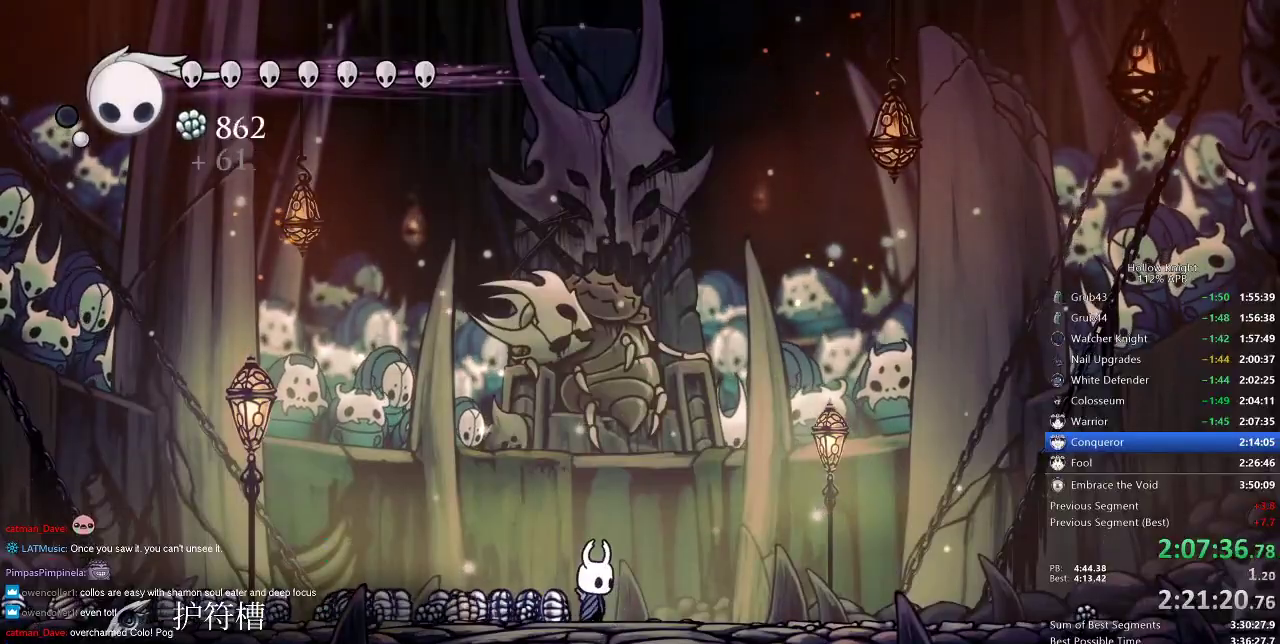
{"keys": ["cdash"], "events": [[333, "cdash", "down"], [400, "left", "up"]]}
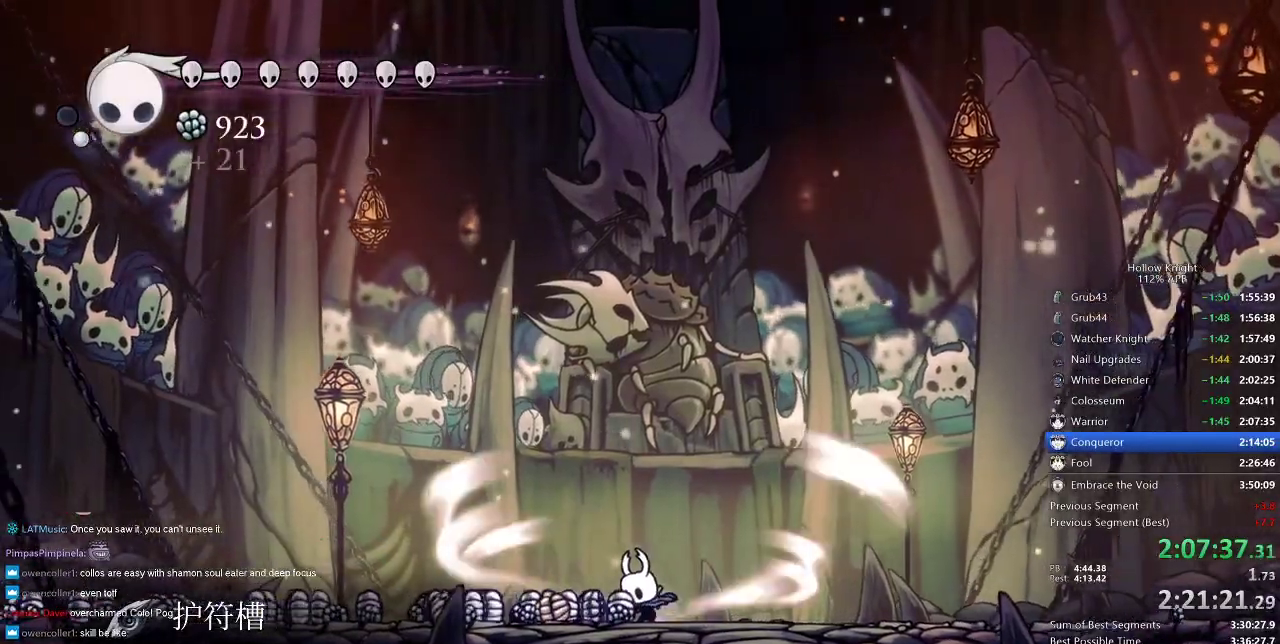
{"keys": ["cdash"], "events": []}
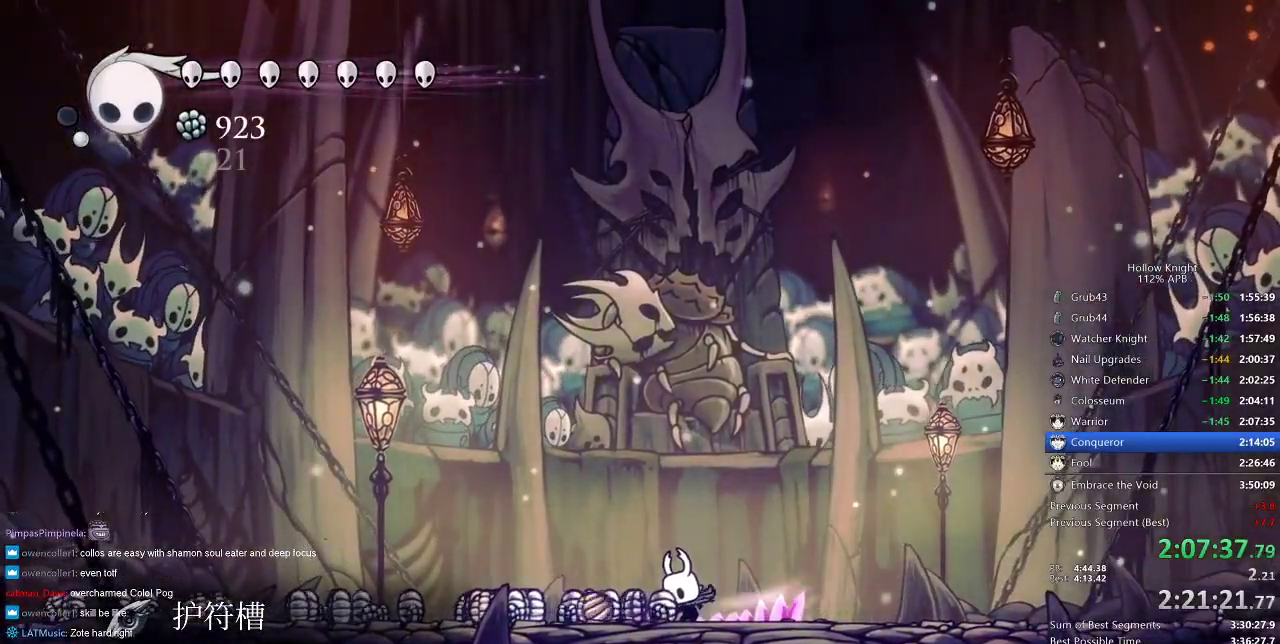
{"keys": [], "events": [[317, "cdash", "up"]]}
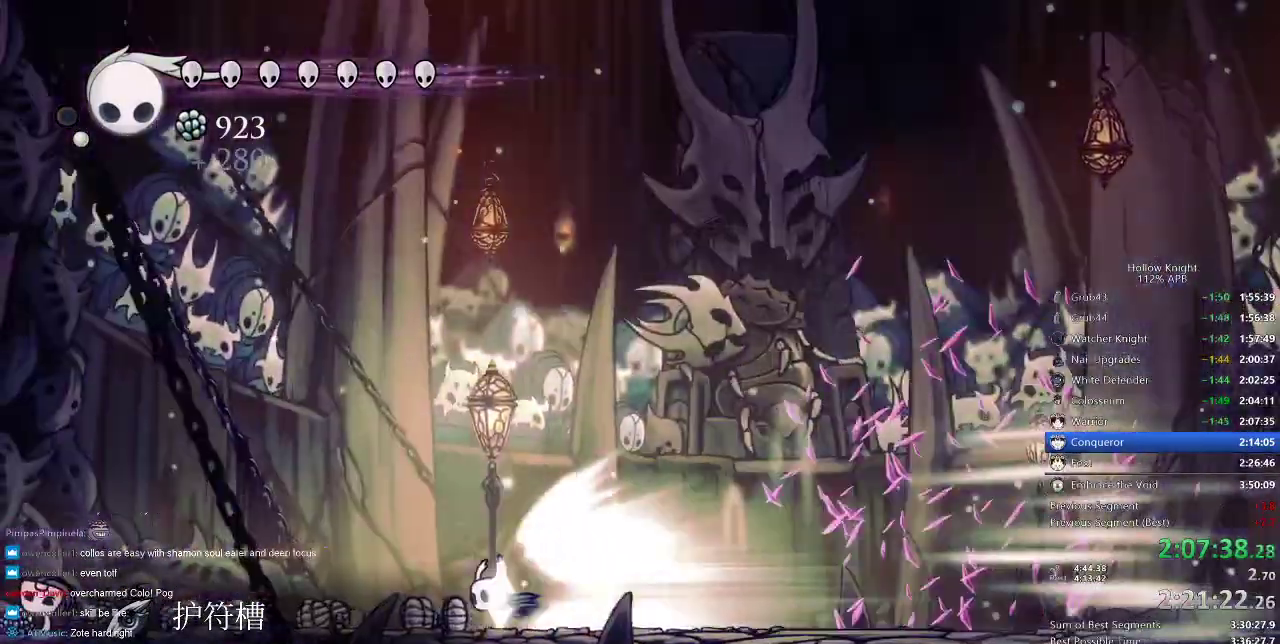
{"keys": [], "events": []}
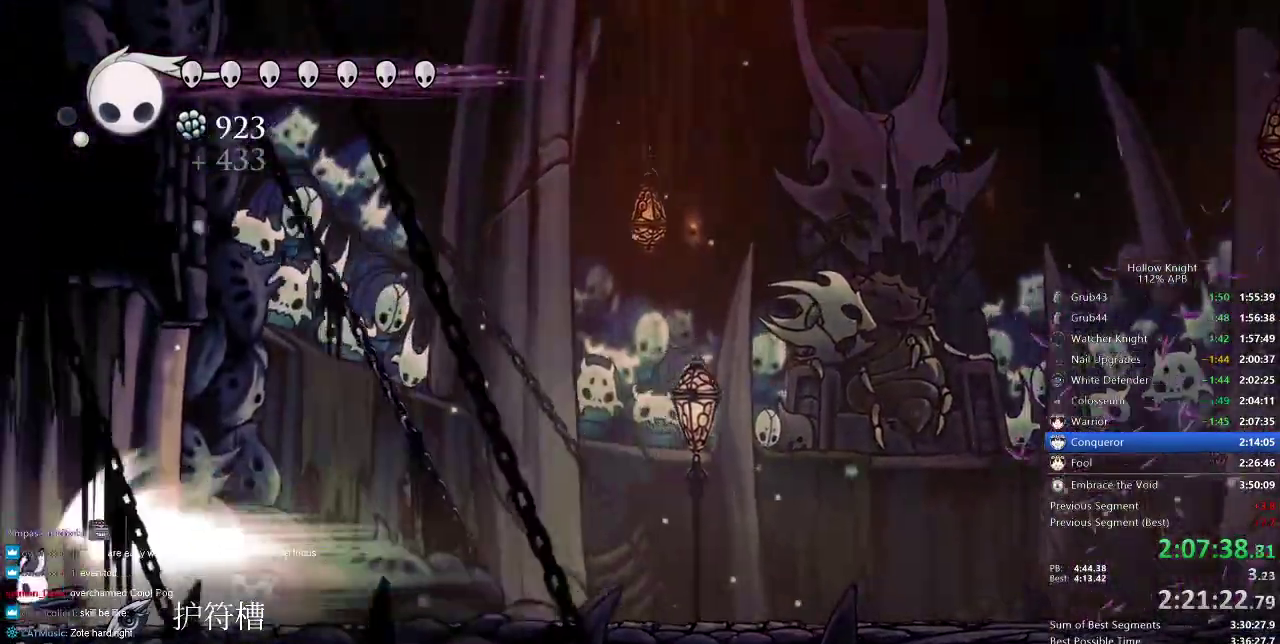
{"keys": [], "events": []}
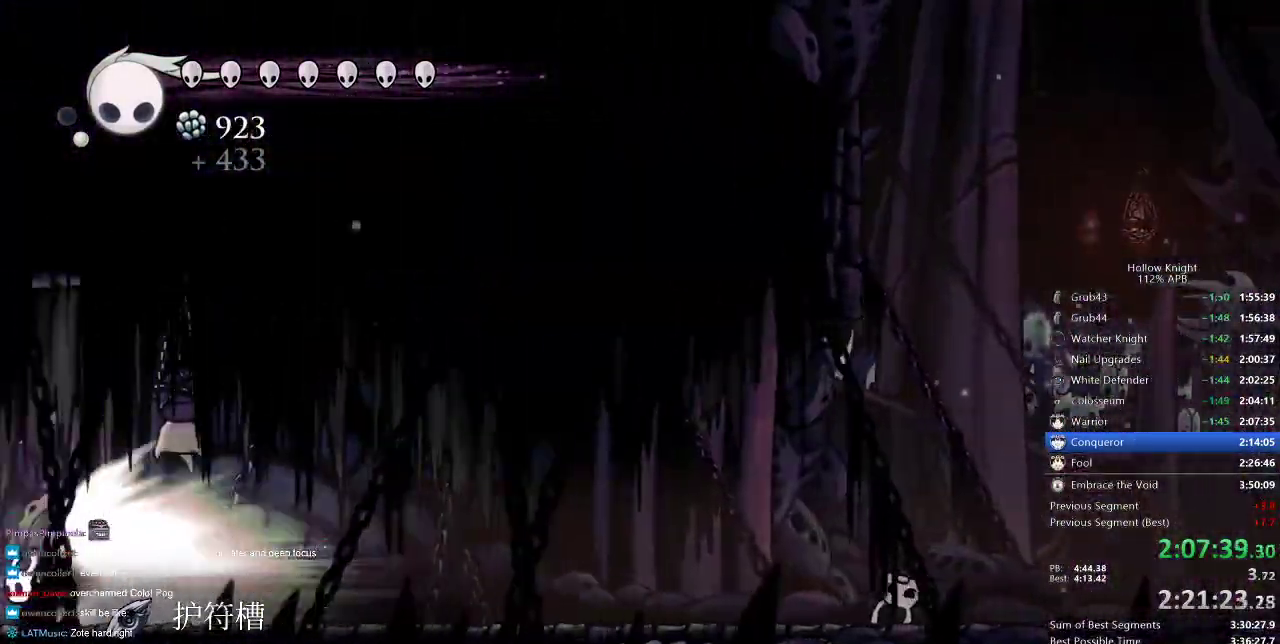
{"keys": [], "events": []}
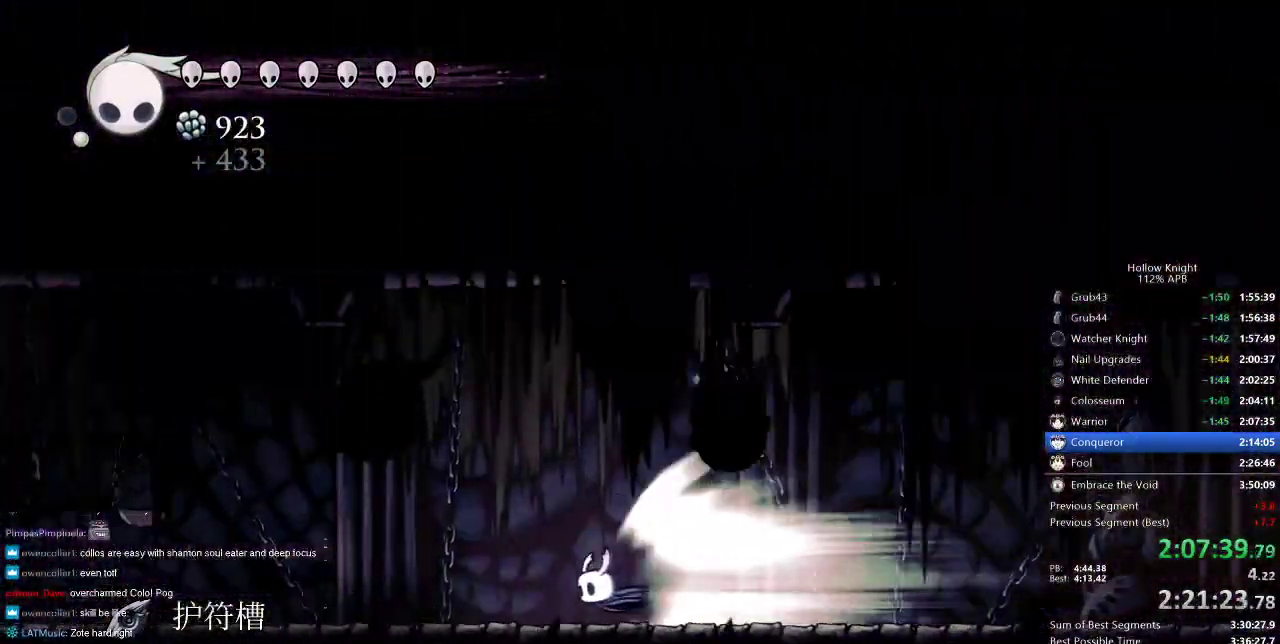
{"keys": [], "events": []}
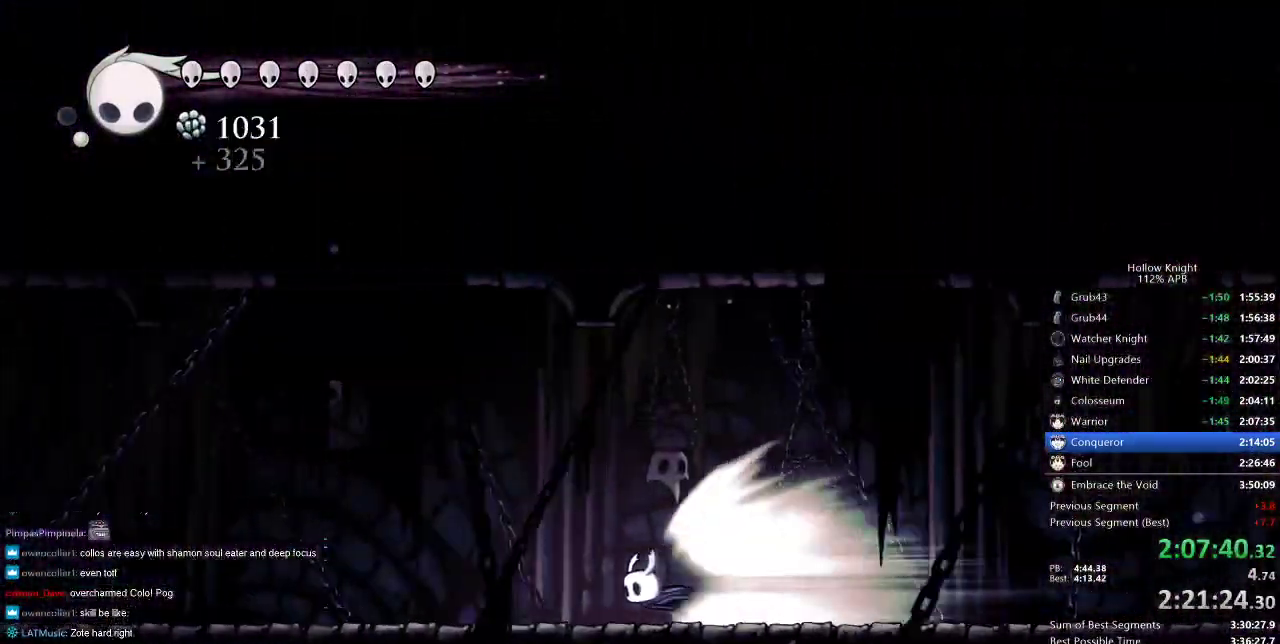
{"keys": [], "events": []}
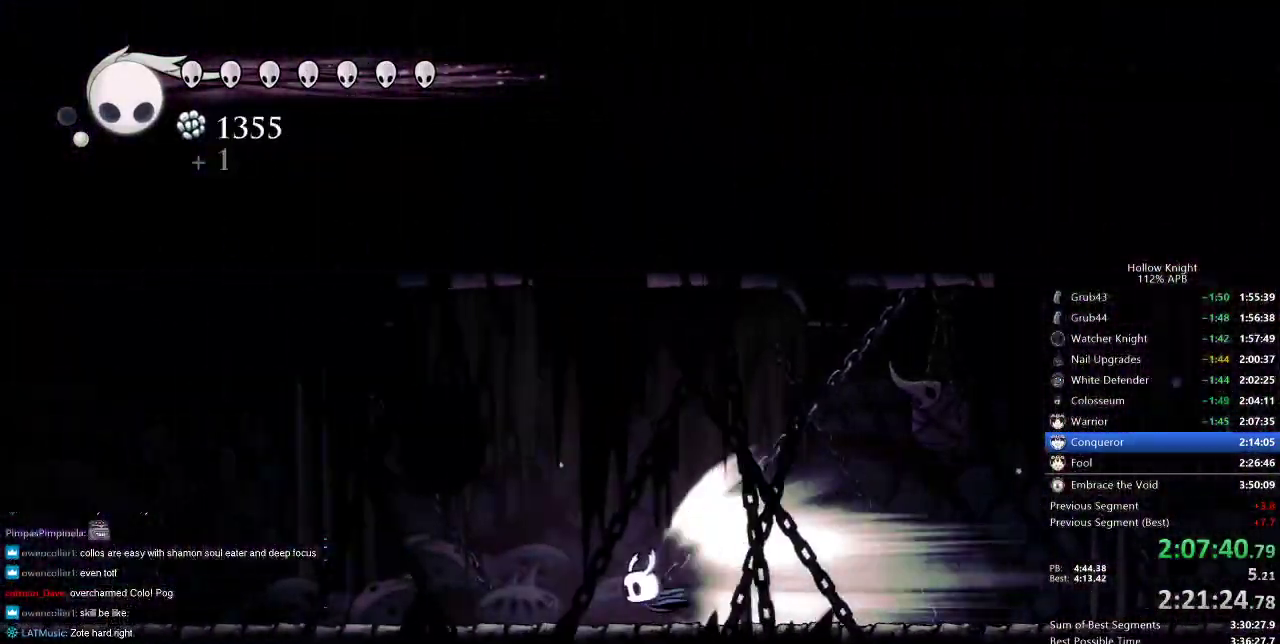
{"keys": [], "events": []}
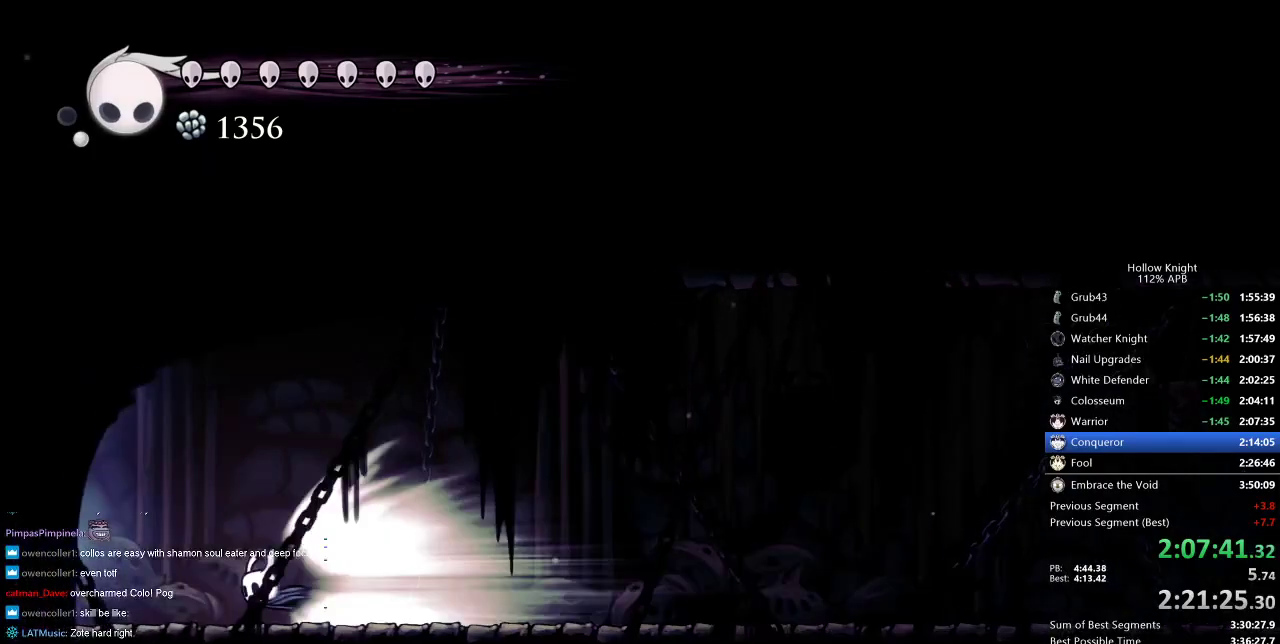
{"keys": ["left"], "events": [[150, "left", "down"]]}
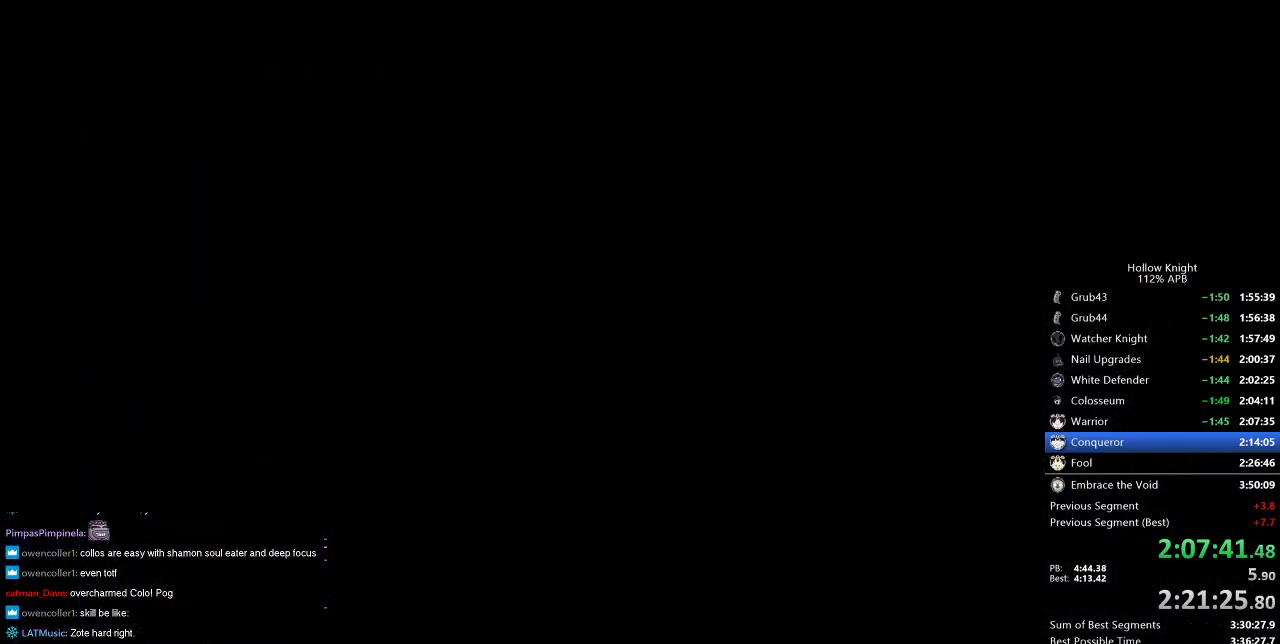
{"keys": ["left"], "events": []}
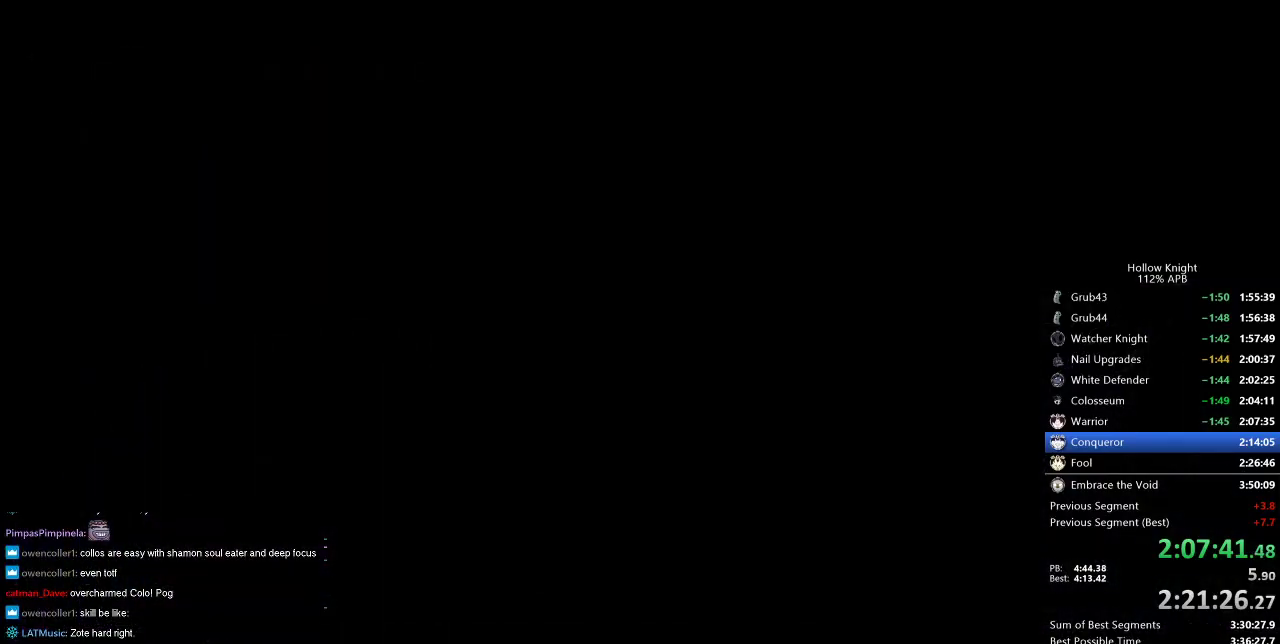
{"keys": ["left"], "events": []}
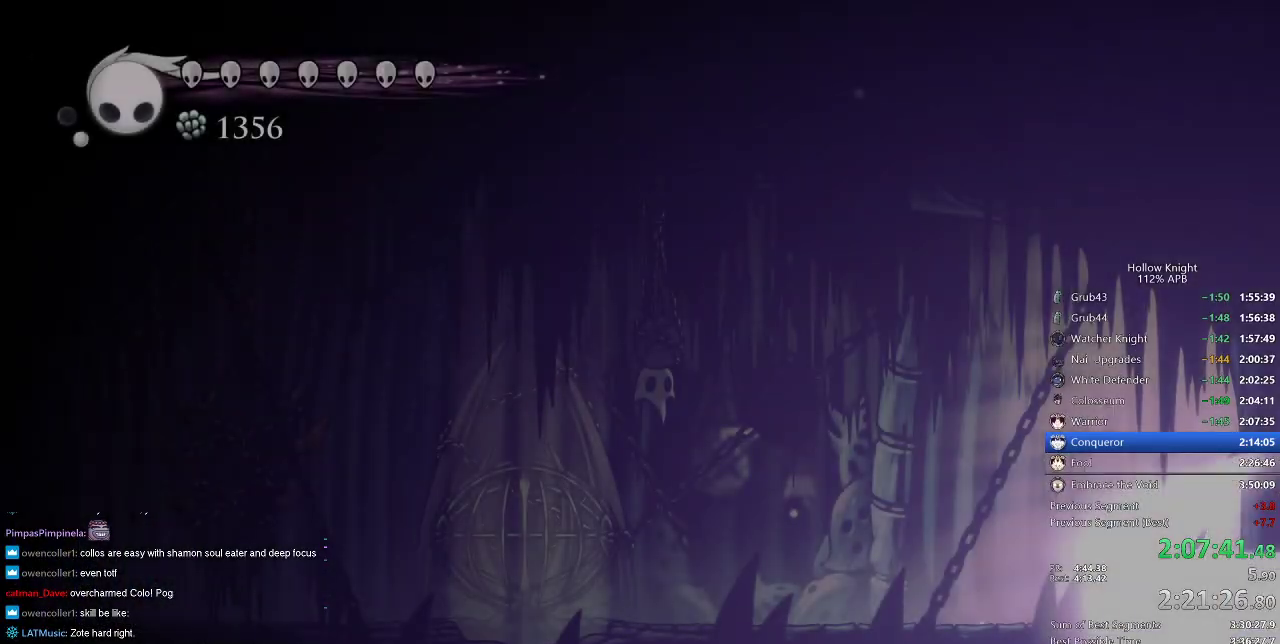
{"keys": ["left"], "events": []}
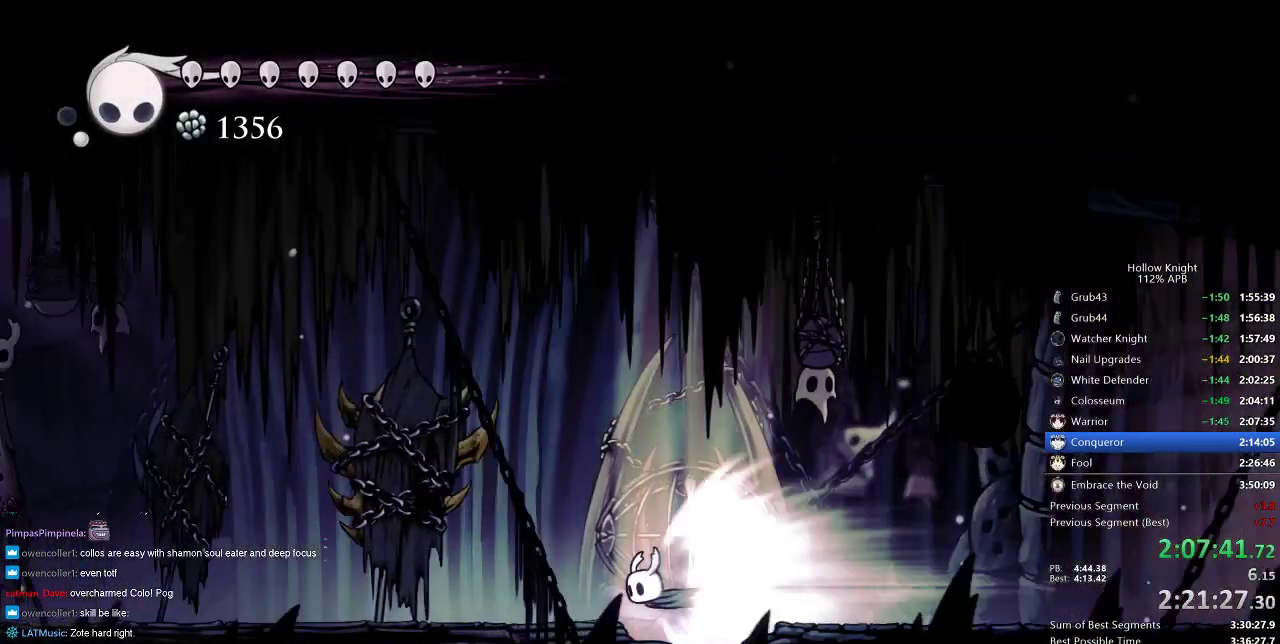
{"keys": ["left"], "events": []}
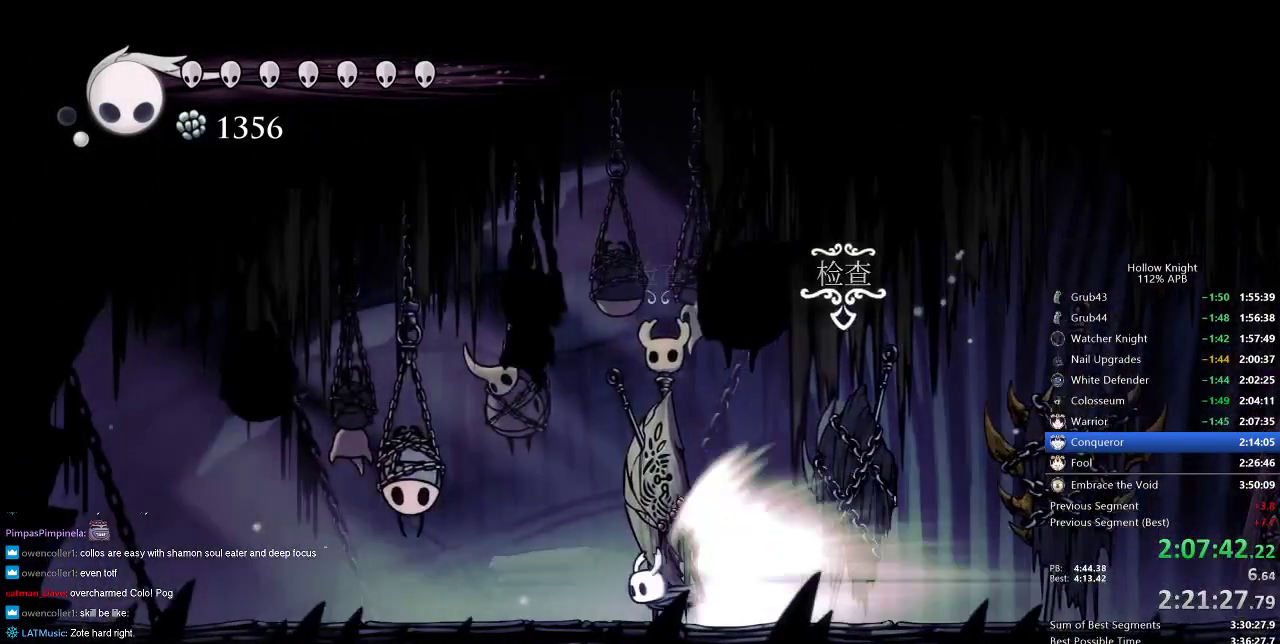
{"keys": [], "events": [[100, "jump", "down"], [100, "left", "up"], [150, "jump", "up"]]}
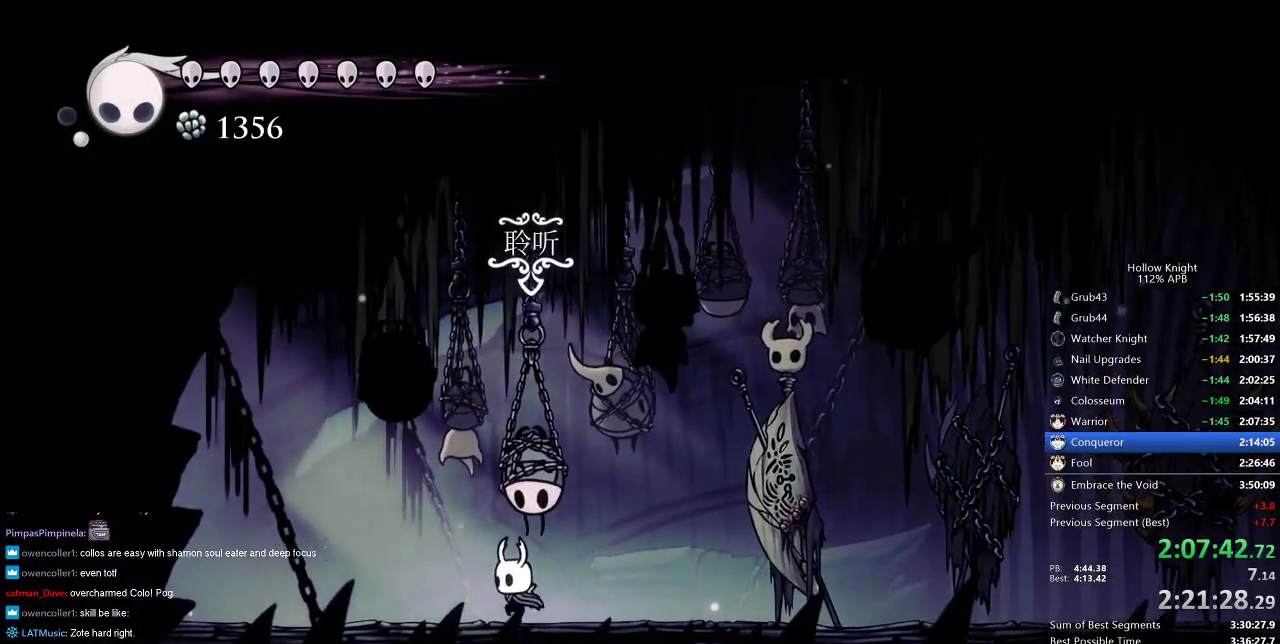
{"keys": [], "events": [[117, "down", "down"], [217, "down", "up"]]}
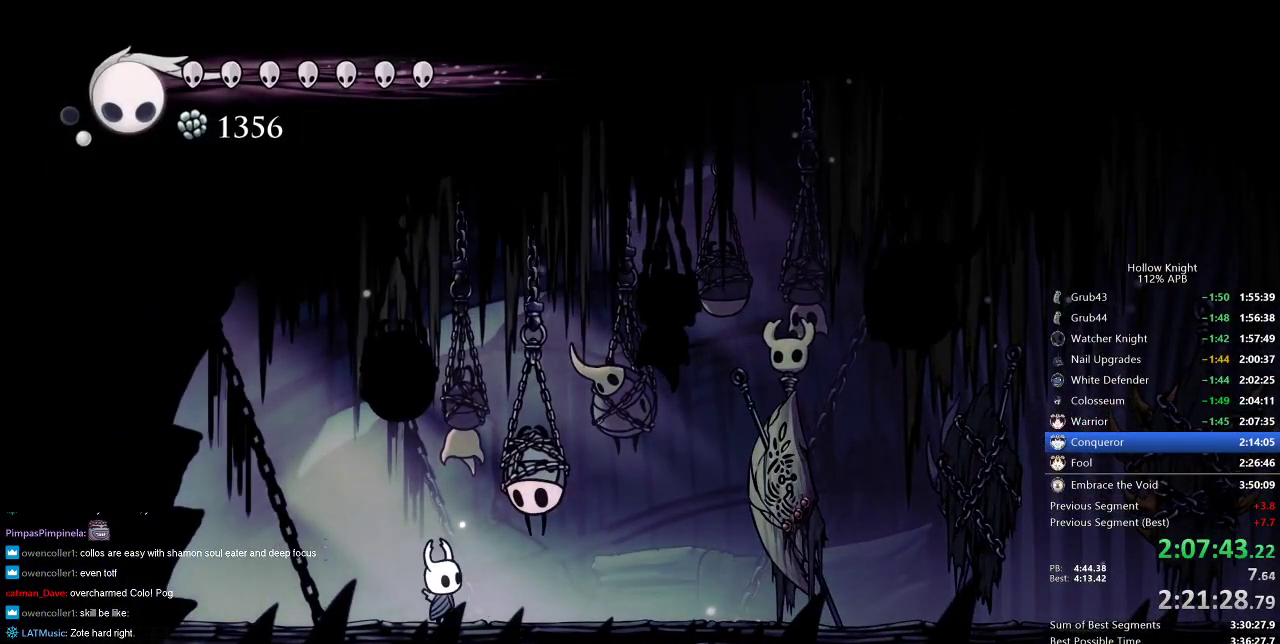
{"keys": ["dnail"], "events": [[367, "heal", "down"], [367, "jump", "down"], [417, "dnail", "down"], [417, "jump", "up"], [467, "heal", "up"]]}
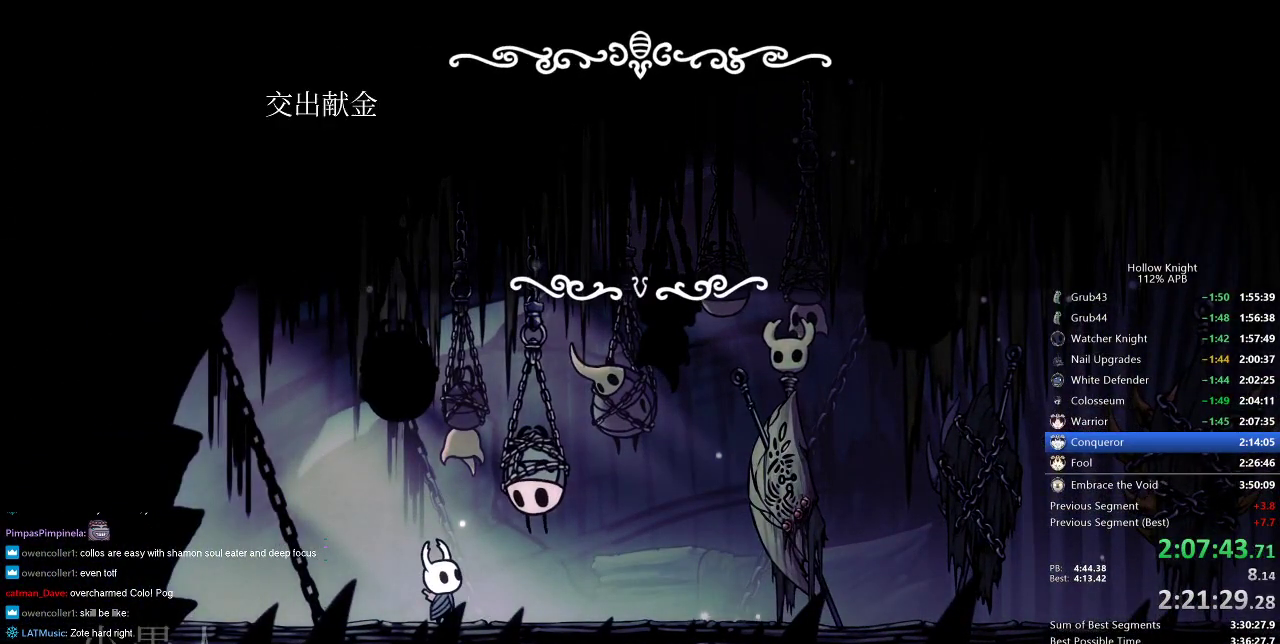
{"keys": [], "events": [[17, "jump", "down"], [50, "heal", "down"], [50, "jump", "up"], [100, "dnail", "up"], [100, "heal", "up"], [150, "dnail", "down"], [150, "nail", "down"], [200, "dnail", "up"], [200, "heal", "down"], [200, "nail", "up"], [250, "heal", "up"], [333, "dnail", "down"], [333, "heal", "down"], [333, "jump", "down"], [383, "dnail", "up"], [383, "heal", "up"], [383, "jump", "up"]]}